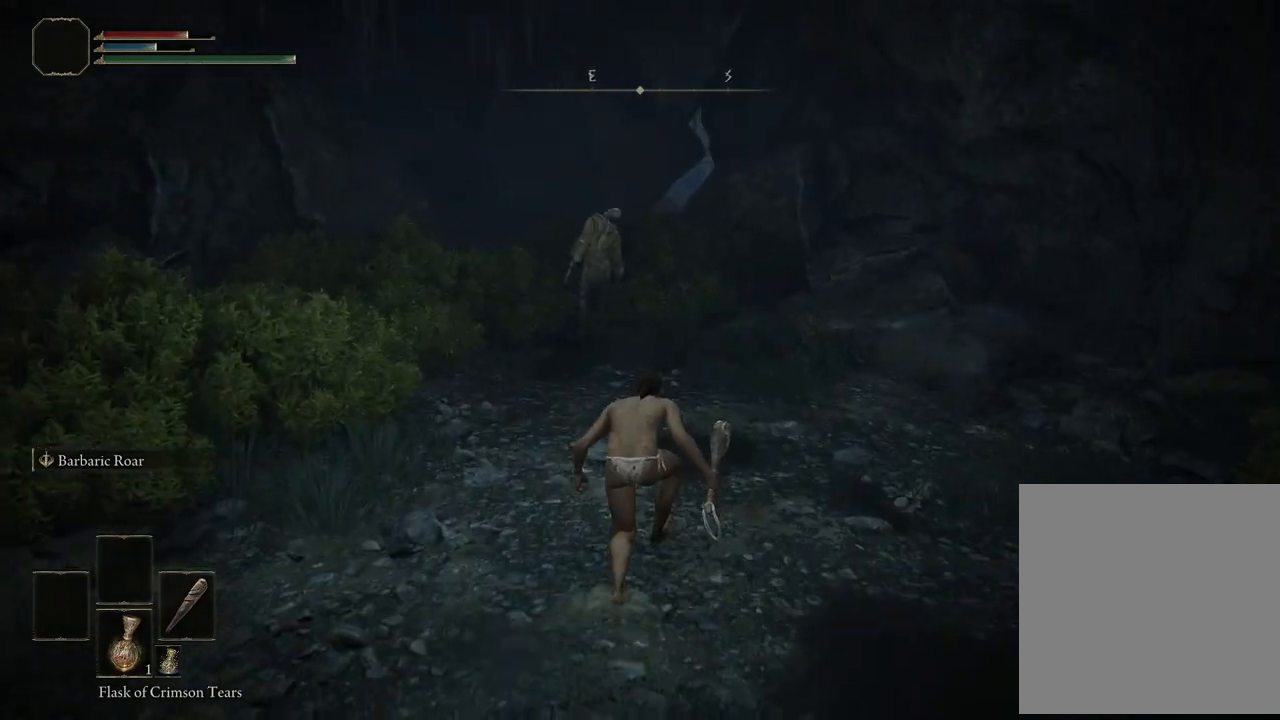
Gameplay with a controller (Xbox layout); each line is a JSON object with the inputs held at the frame after it. "events" lists button and stick changes between this image and that frame as [ms after this image, input, new state], when the widget could be followed in between.
{"buttons": [], "left_stick": "up", "right_stick": "center", "events": []}
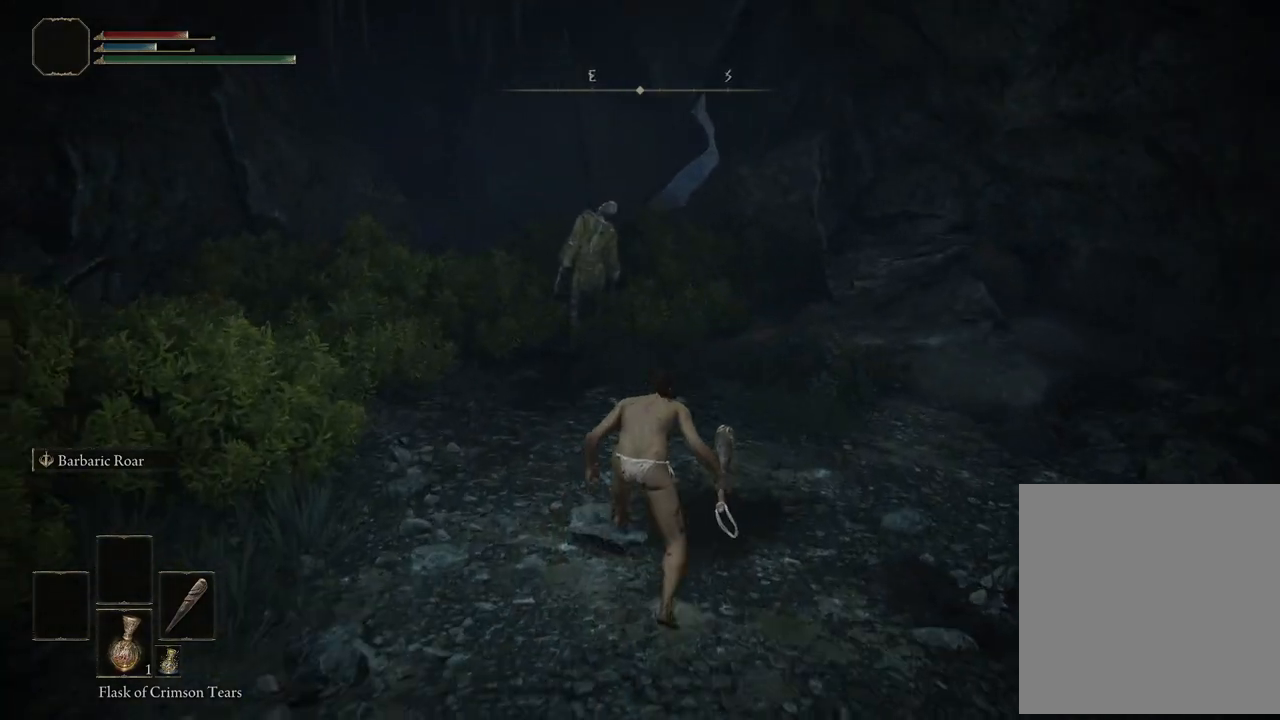
{"buttons": [], "left_stick": "up", "right_stick": "center", "events": []}
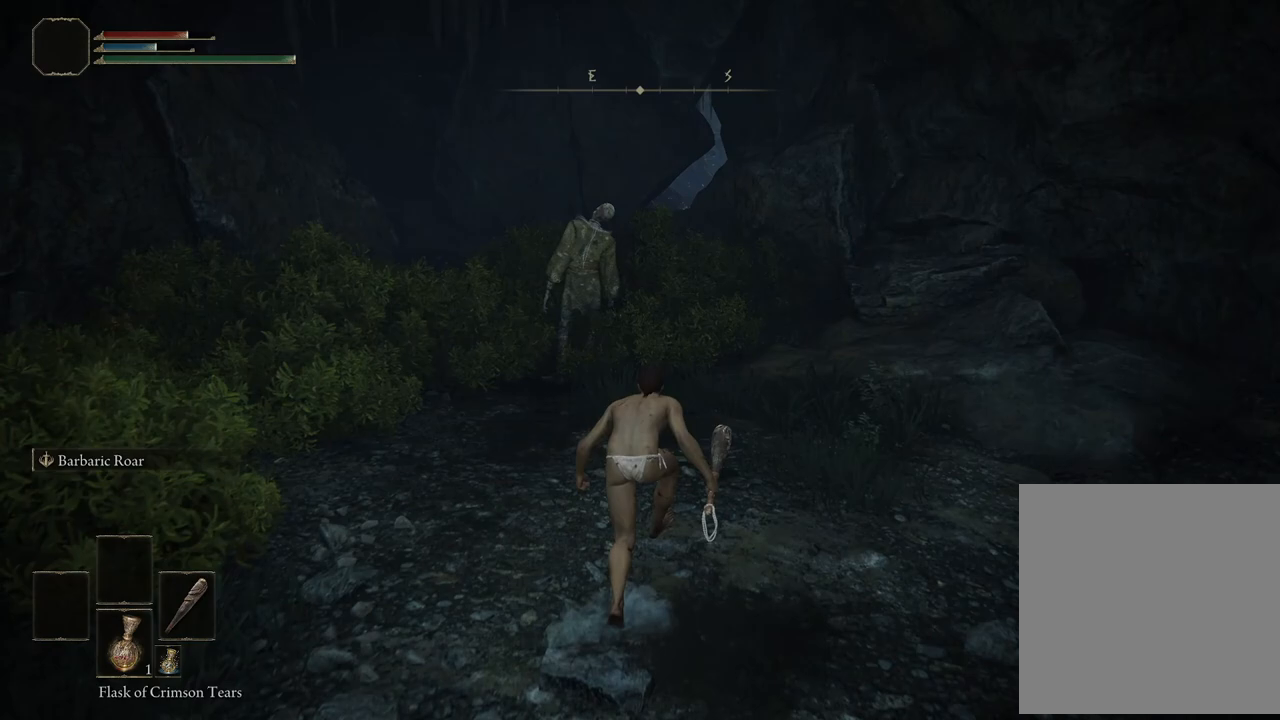
{"buttons": [], "left_stick": "up", "right_stick": "center", "events": []}
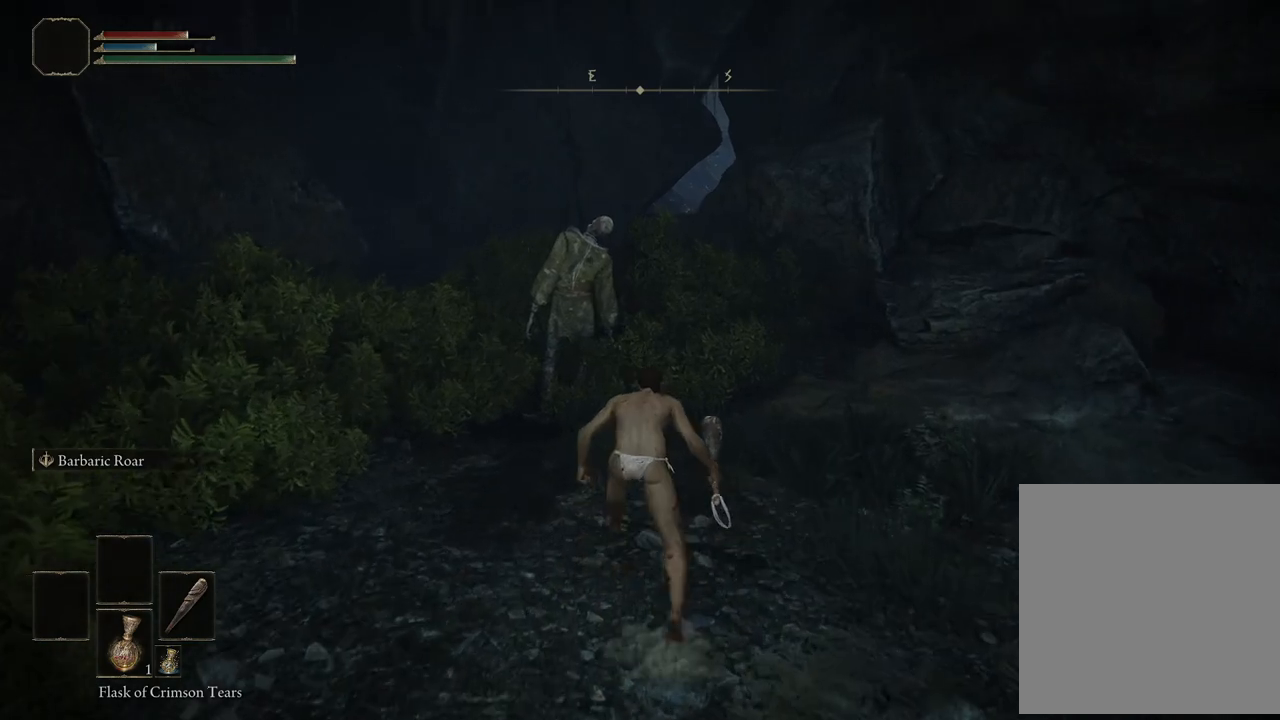
{"buttons": [], "left_stick": "up", "right_stick": "center", "events": []}
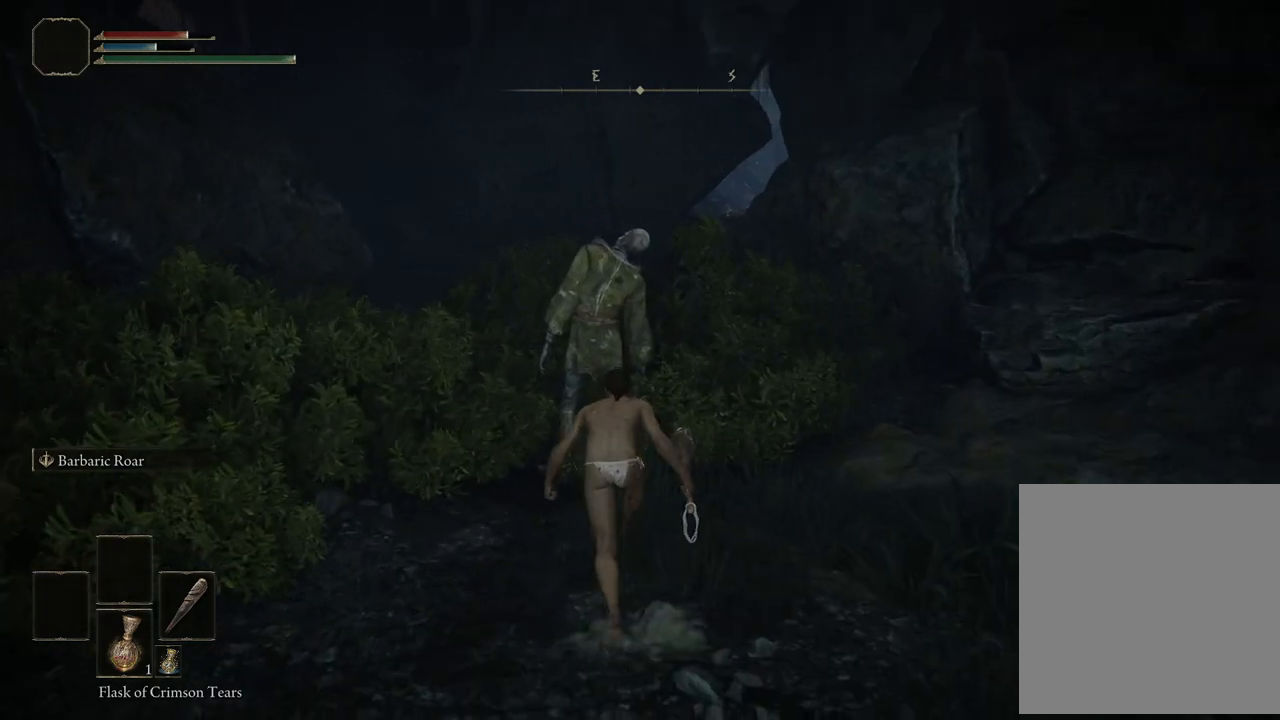
{"buttons": [], "left_stick": "center", "right_stick": "center", "events": [[450, "left_stick", "center"]]}
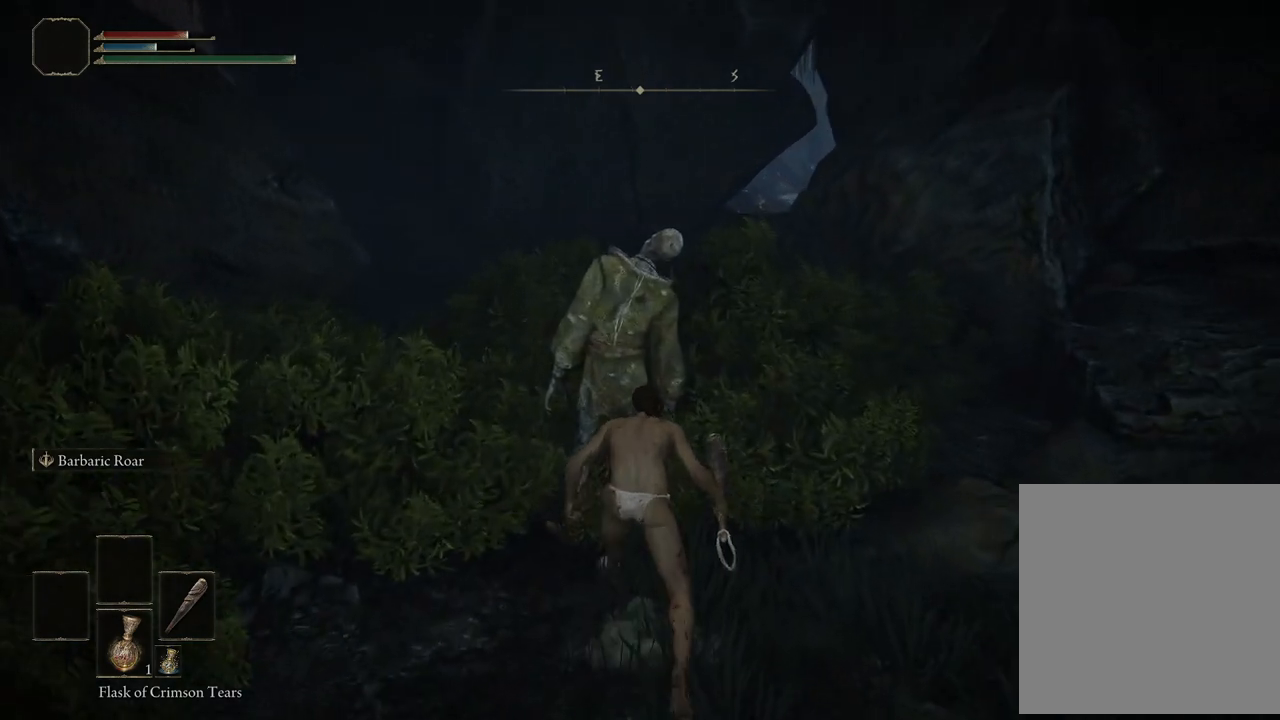
{"buttons": ["R1"], "left_stick": "center", "right_stick": "center", "events": [[83, "R1", "down"]]}
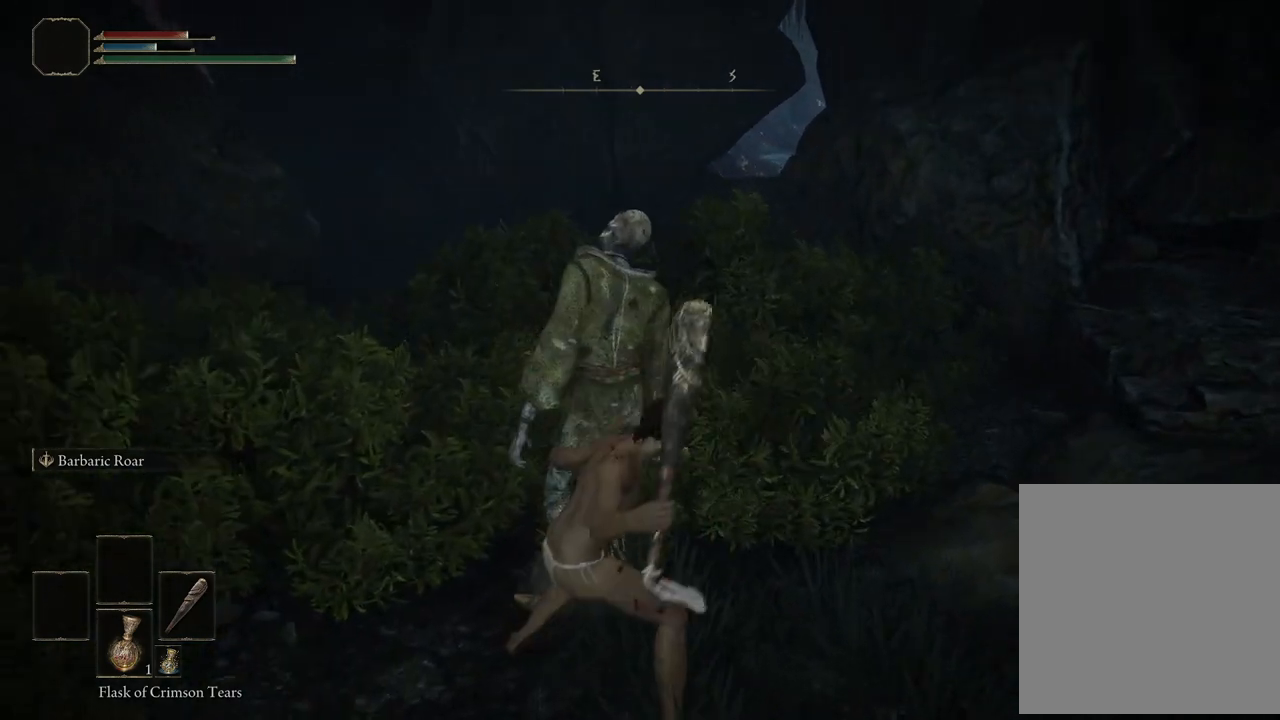
{"buttons": ["R1"], "left_stick": "center", "right_stick": "center", "events": []}
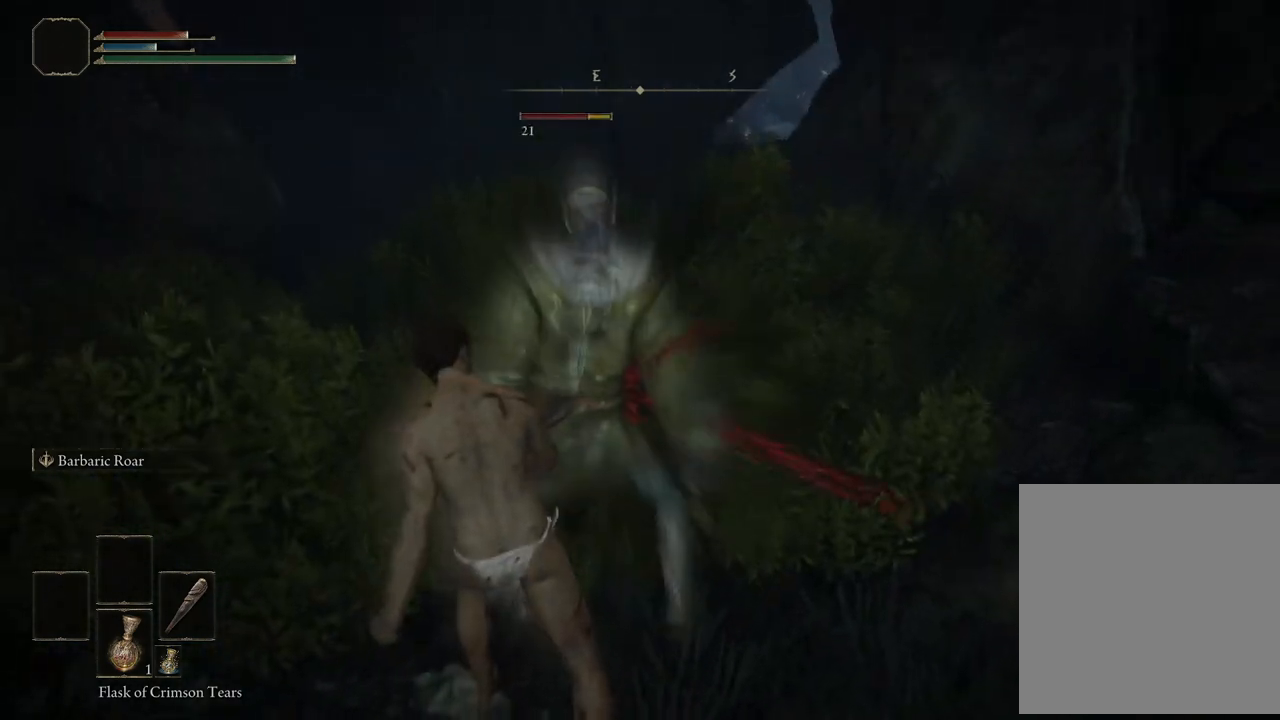
{"buttons": ["R1"], "left_stick": "center", "right_stick": "center", "events": []}
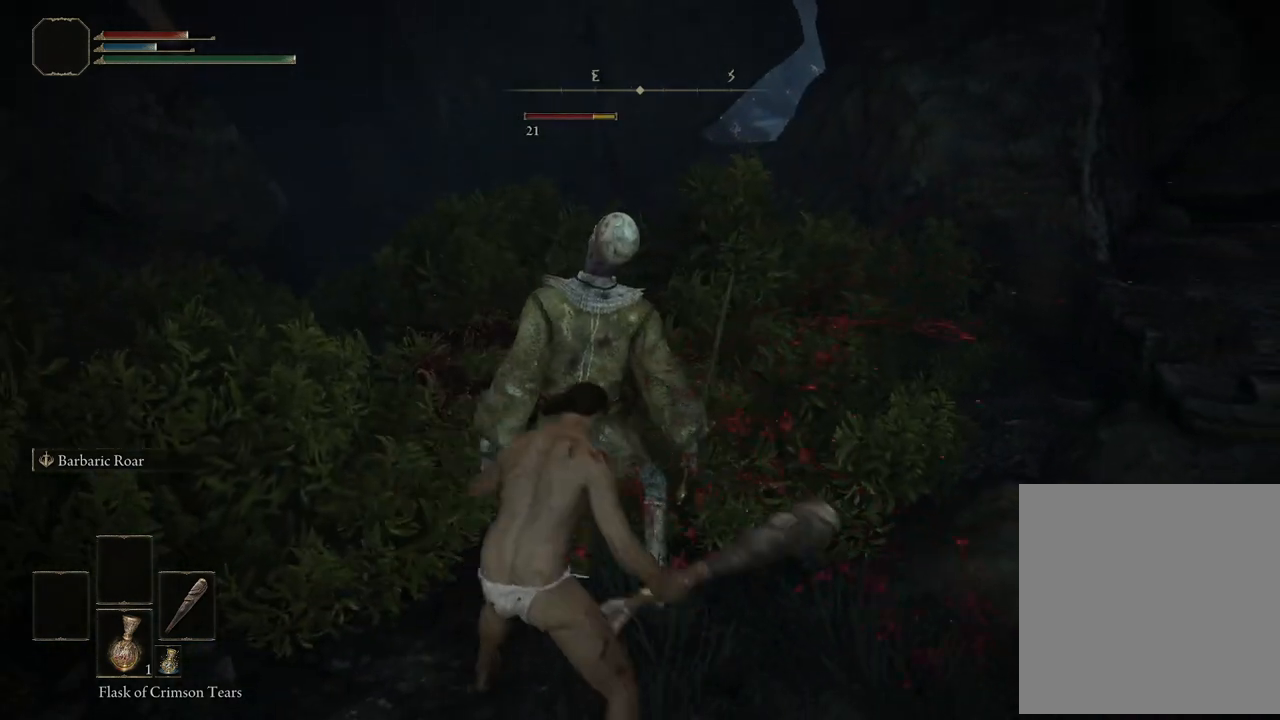
{"buttons": ["R1"], "left_stick": "center", "right_stick": "center", "events": []}
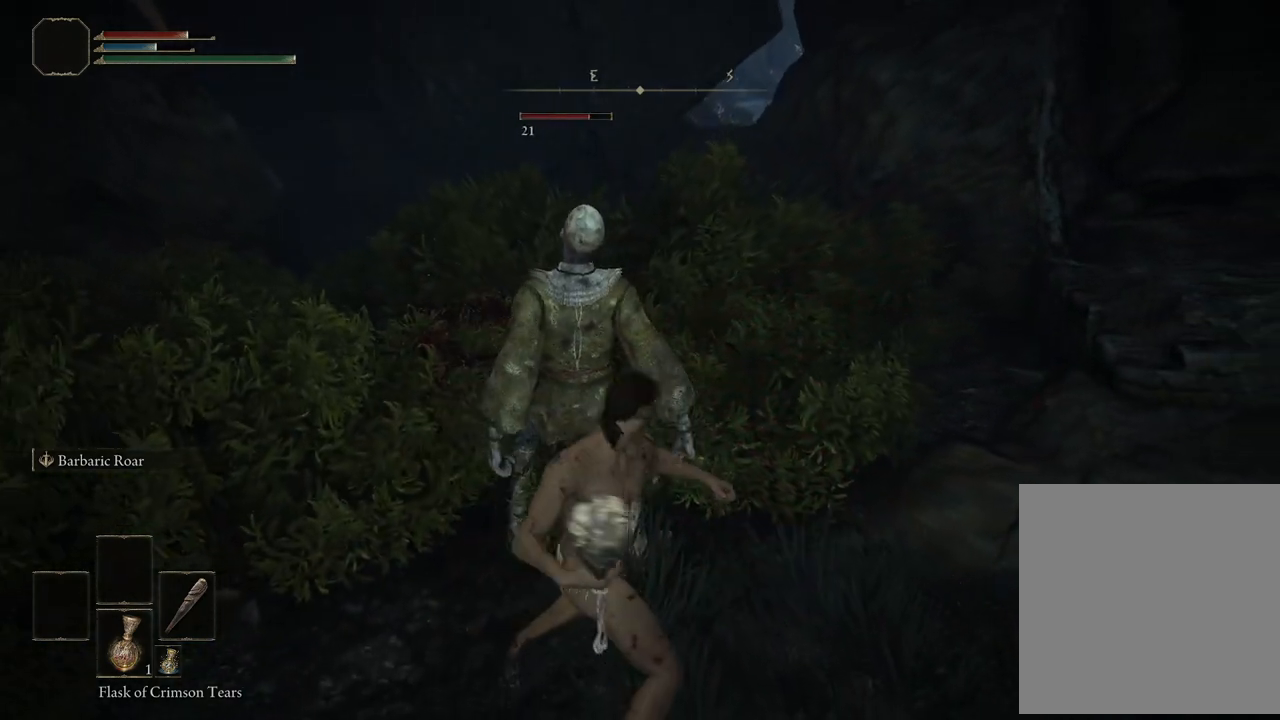
{"buttons": ["R1"], "left_stick": "center", "right_stick": "center", "events": []}
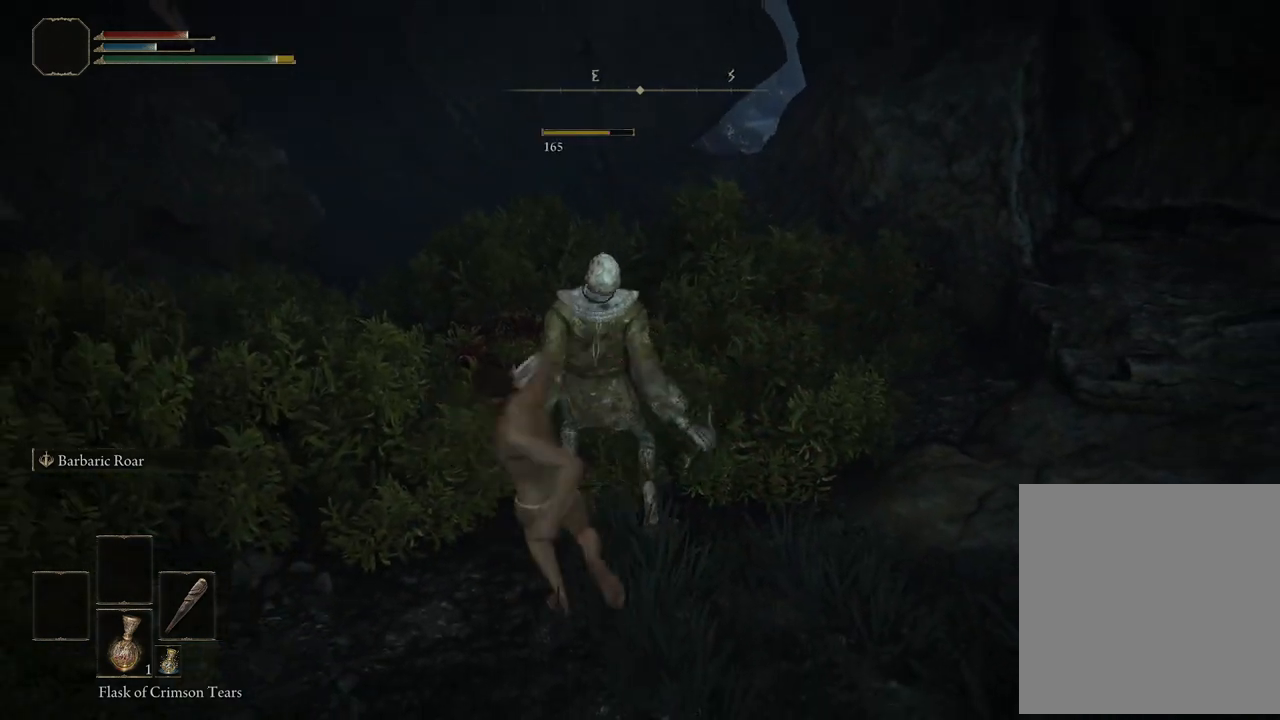
{"buttons": ["R1"], "left_stick": "center", "right_stick": "center", "events": []}
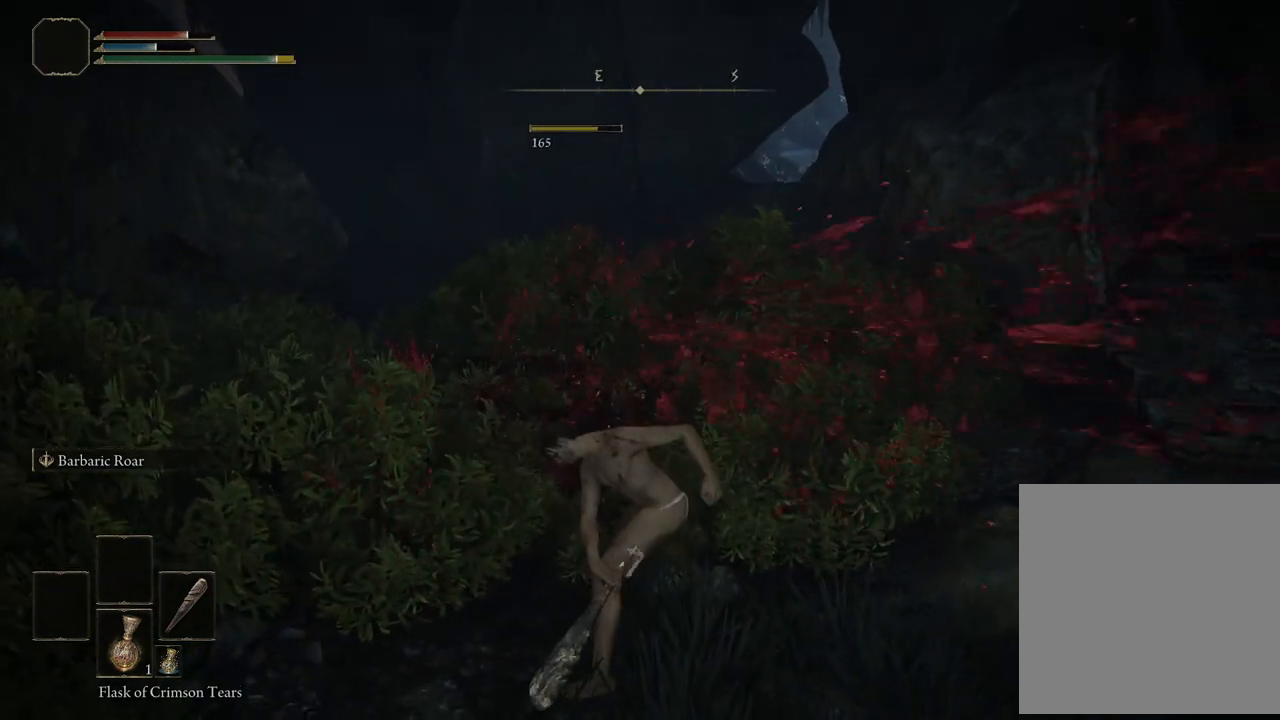
{"buttons": [], "left_stick": "center", "right_stick": "center", "events": [[133, "R1", "up"]]}
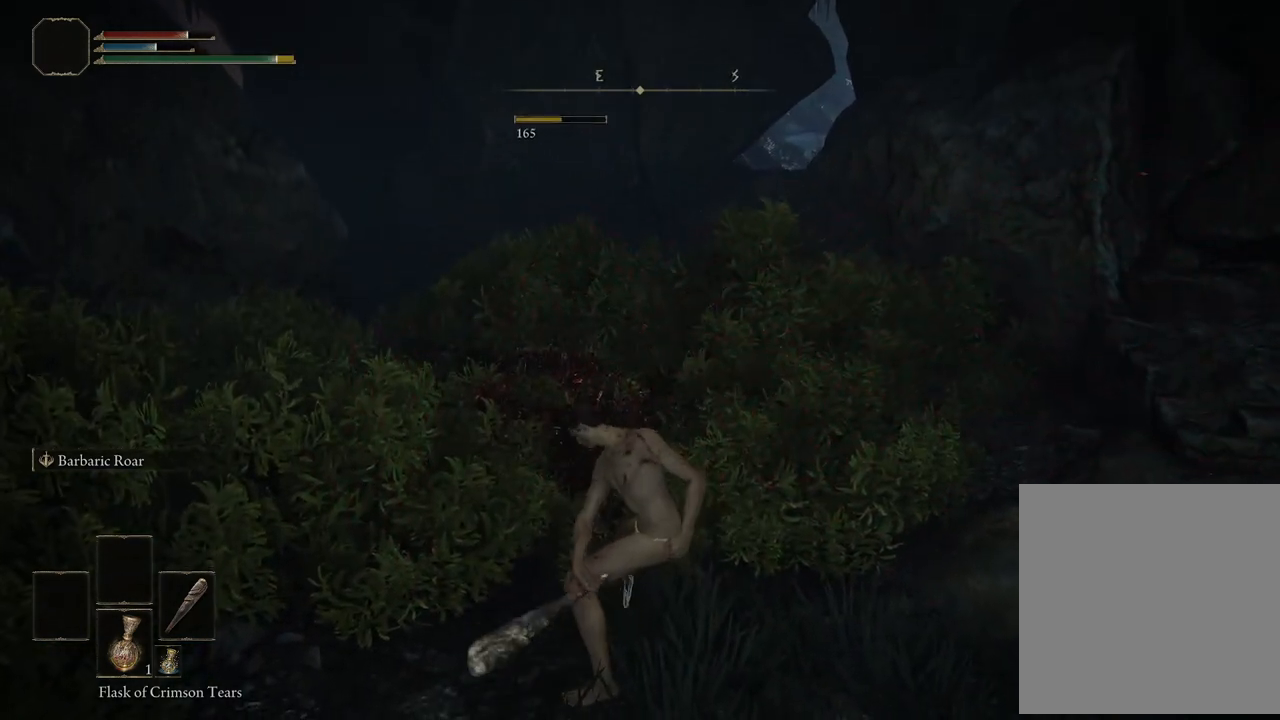
{"buttons": [], "left_stick": "center", "right_stick": "center", "events": []}
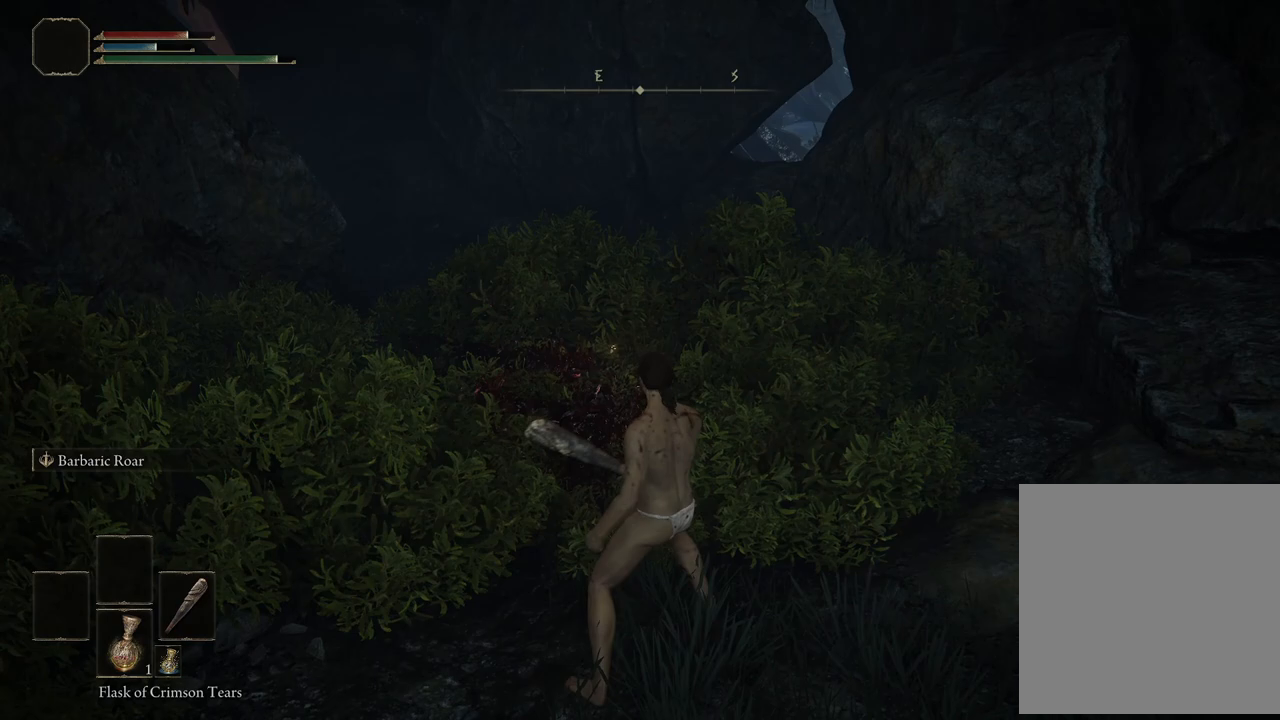
{"buttons": [], "left_stick": "center", "right_stick": "center", "events": []}
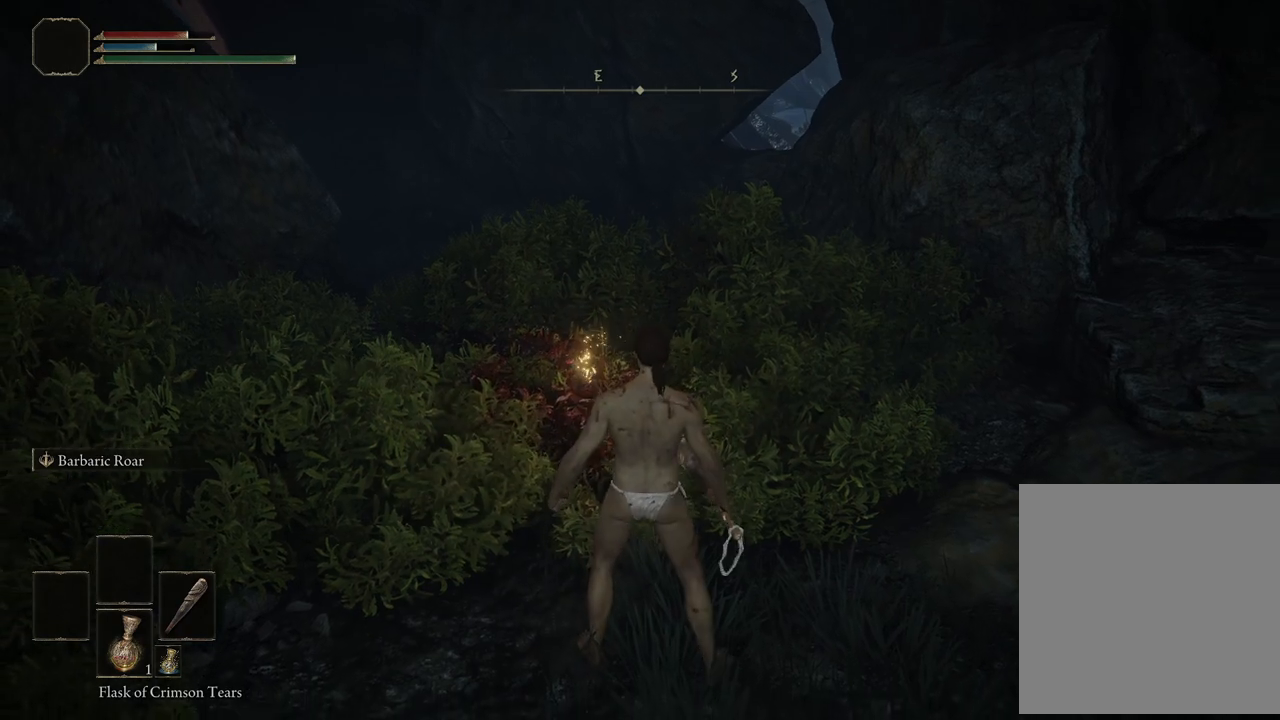
{"buttons": [], "left_stick": "up", "right_stick": "down", "events": [[150, "right_stick", "left"], [267, "right_stick", "down-left"], [367, "right_stick", "down"], [383, "left_stick", "up"]]}
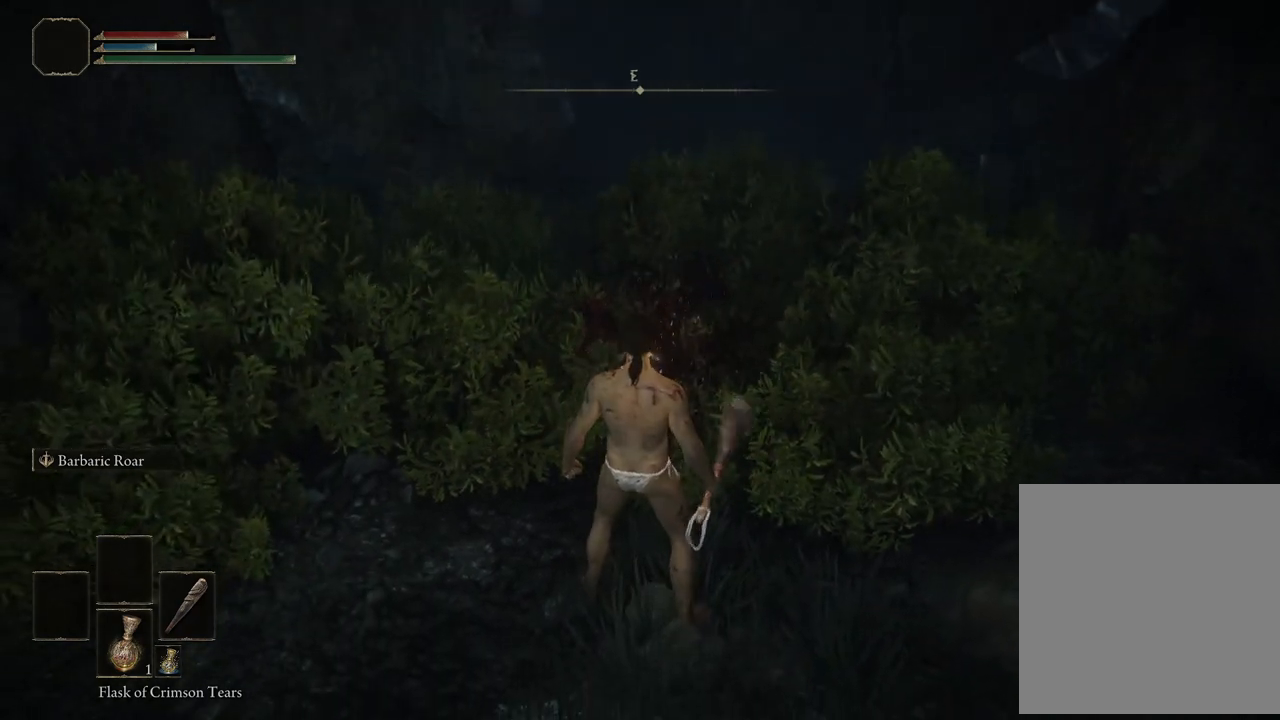
{"buttons": [], "left_stick": "up", "right_stick": "center", "events": [[233, "left_stick", "up-right"], [367, "right_stick", "center"], [483, "left_stick", "up"]]}
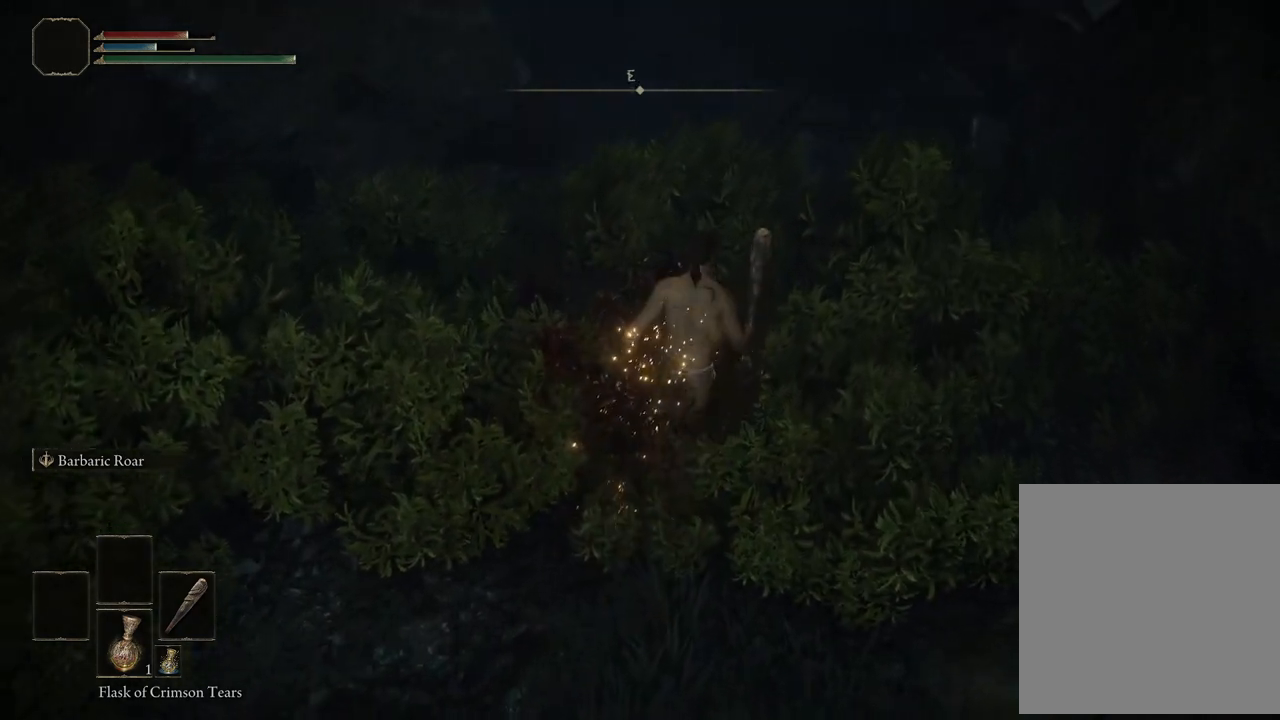
{"buttons": [], "left_stick": "center", "right_stick": "center", "events": [[33, "right_stick", "up-left"], [350, "right_stick", "center"], [367, "left_stick", "center"]]}
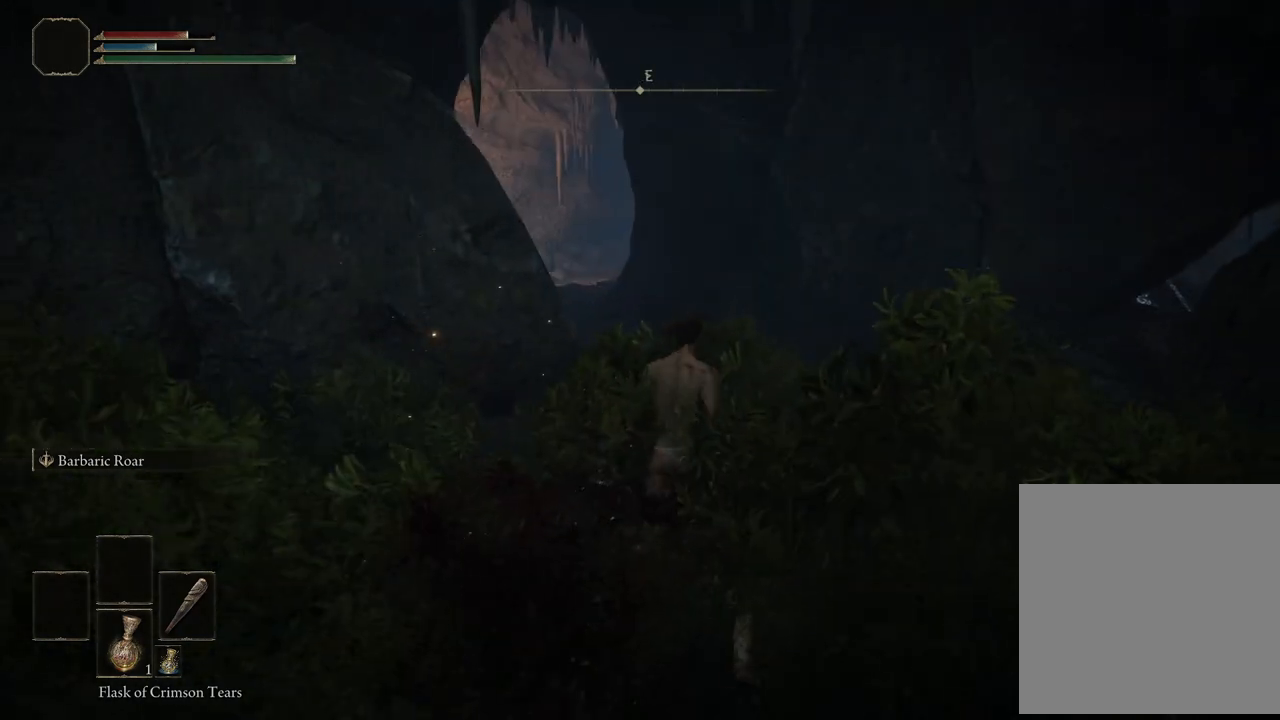
{"buttons": [], "left_stick": "right", "right_stick": "center", "events": [[167, "right_stick", "left"], [433, "right_stick", "center"], [450, "left_stick", "right"]]}
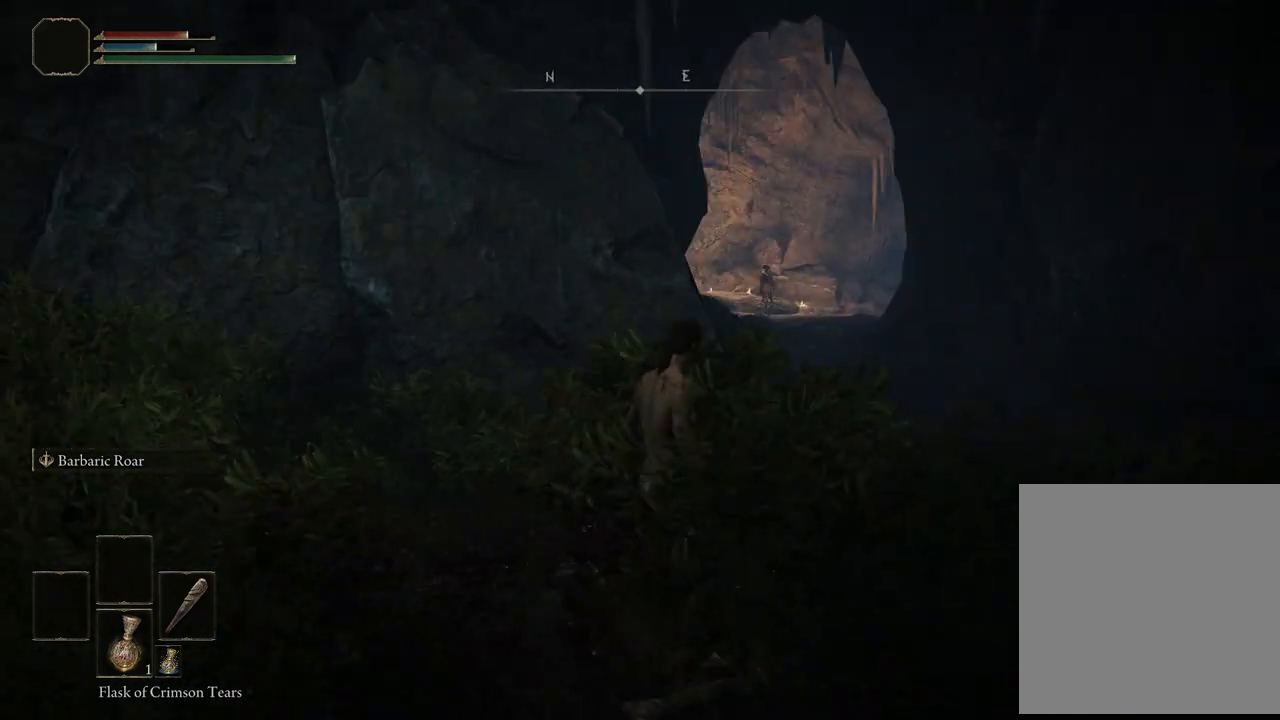
{"buttons": [], "left_stick": "center", "right_stick": "center", "events": [[317, "left_stick", "up"], [450, "left_stick", "center"]]}
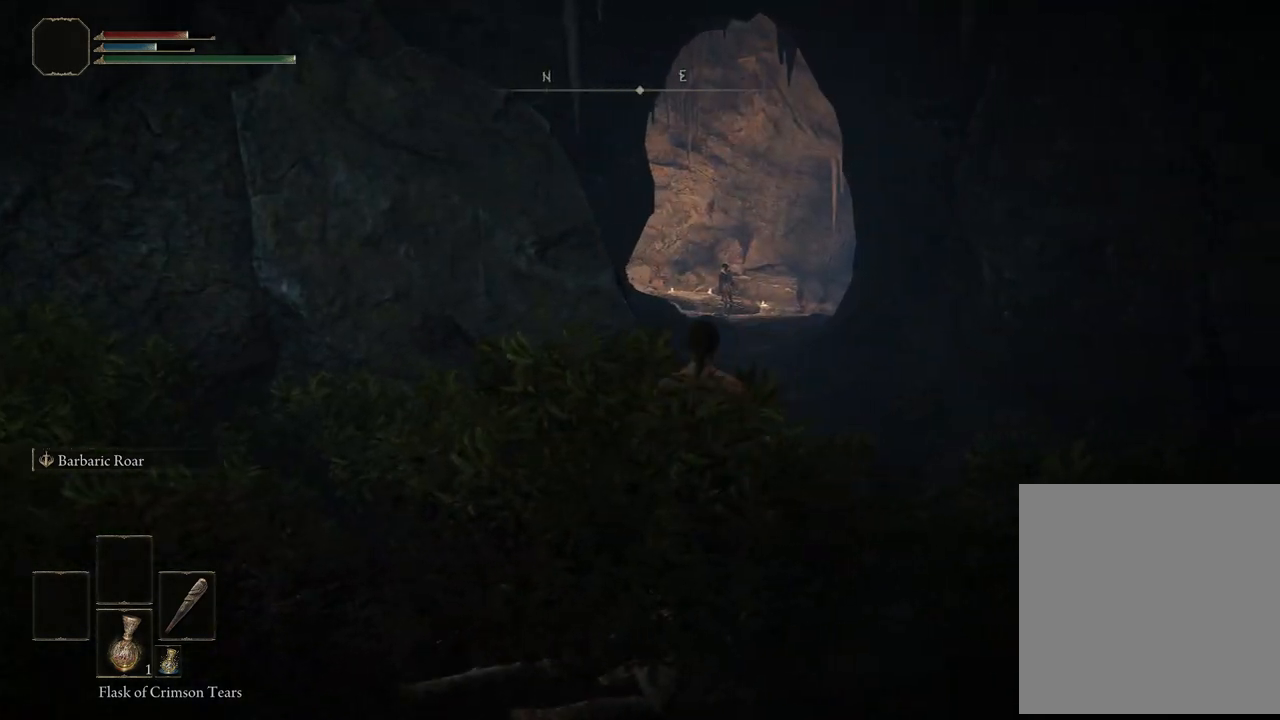
{"buttons": [], "left_stick": "up", "right_stick": "center", "events": [[217, "left_stick", "up"]]}
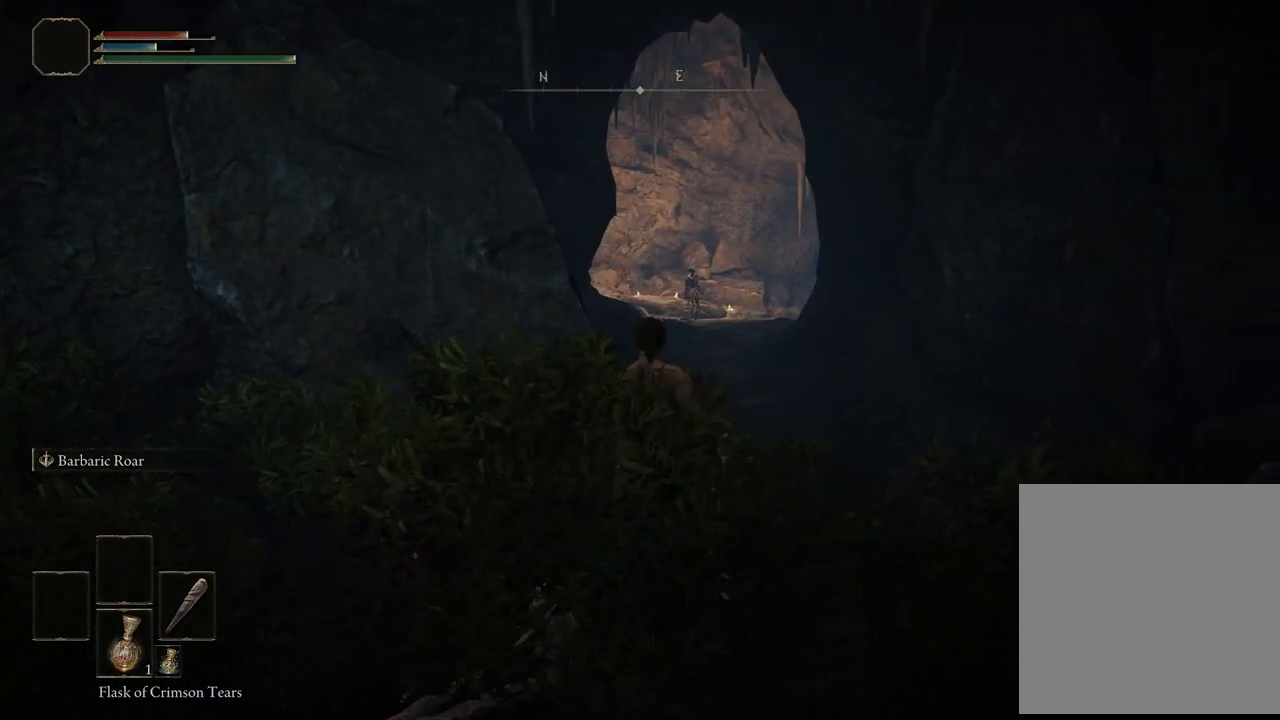
{"buttons": [], "left_stick": "up", "right_stick": "center", "events": [[33, "left_stick", "center"], [317, "left_stick", "up"]]}
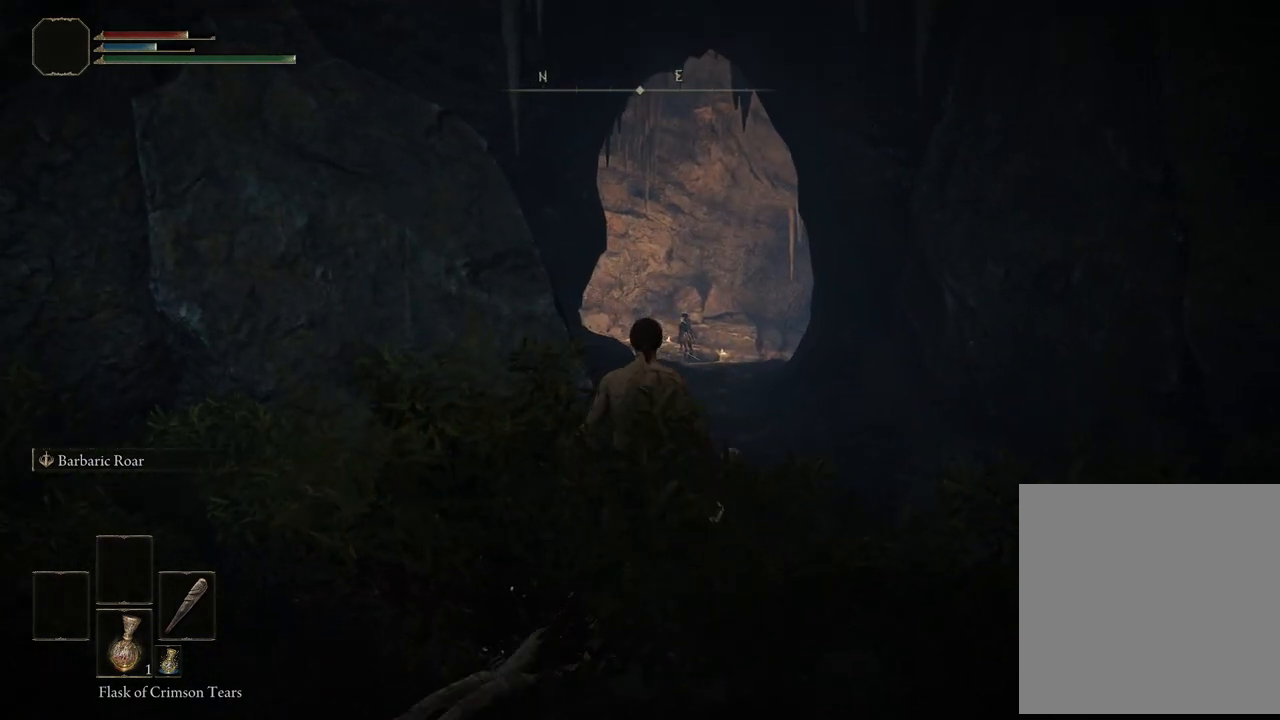
{"buttons": [], "left_stick": "up-right", "right_stick": "center", "events": [[33, "right_stick", "down"], [183, "right_stick", "center"], [367, "left_stick", "up-right"]]}
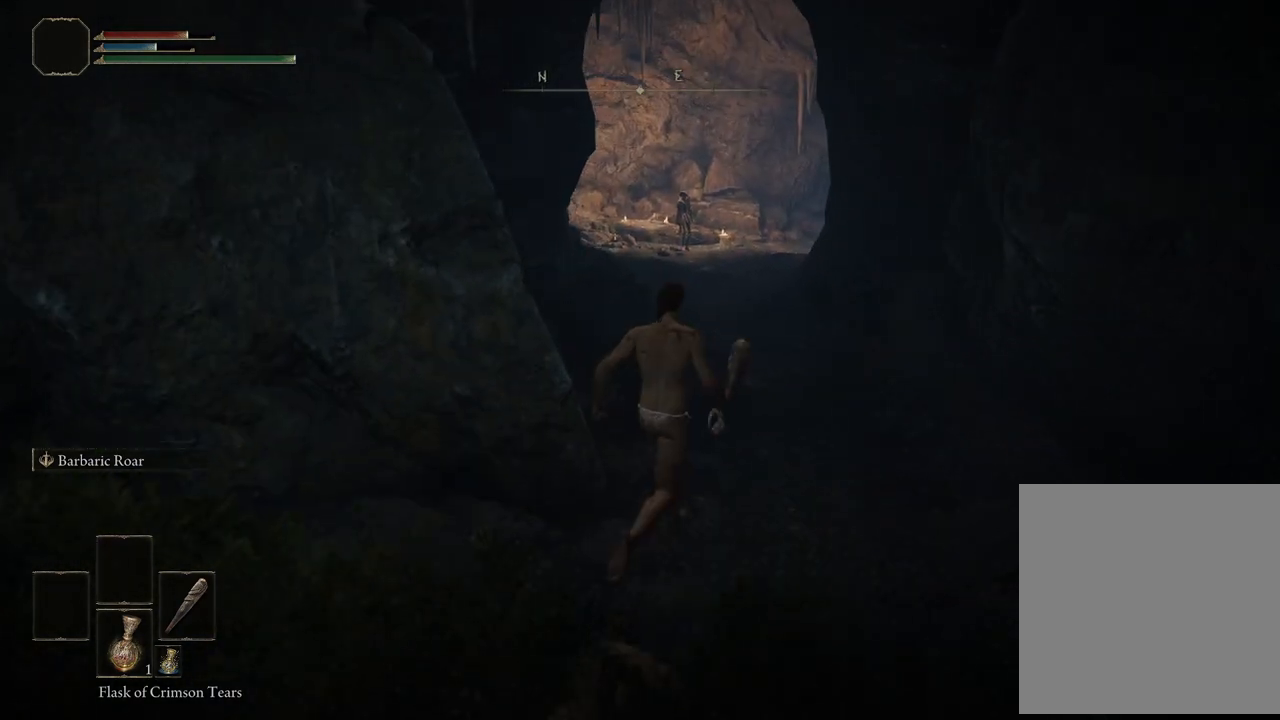
{"buttons": [], "left_stick": "up", "right_stick": "center", "events": [[50, "left_stick", "up"]]}
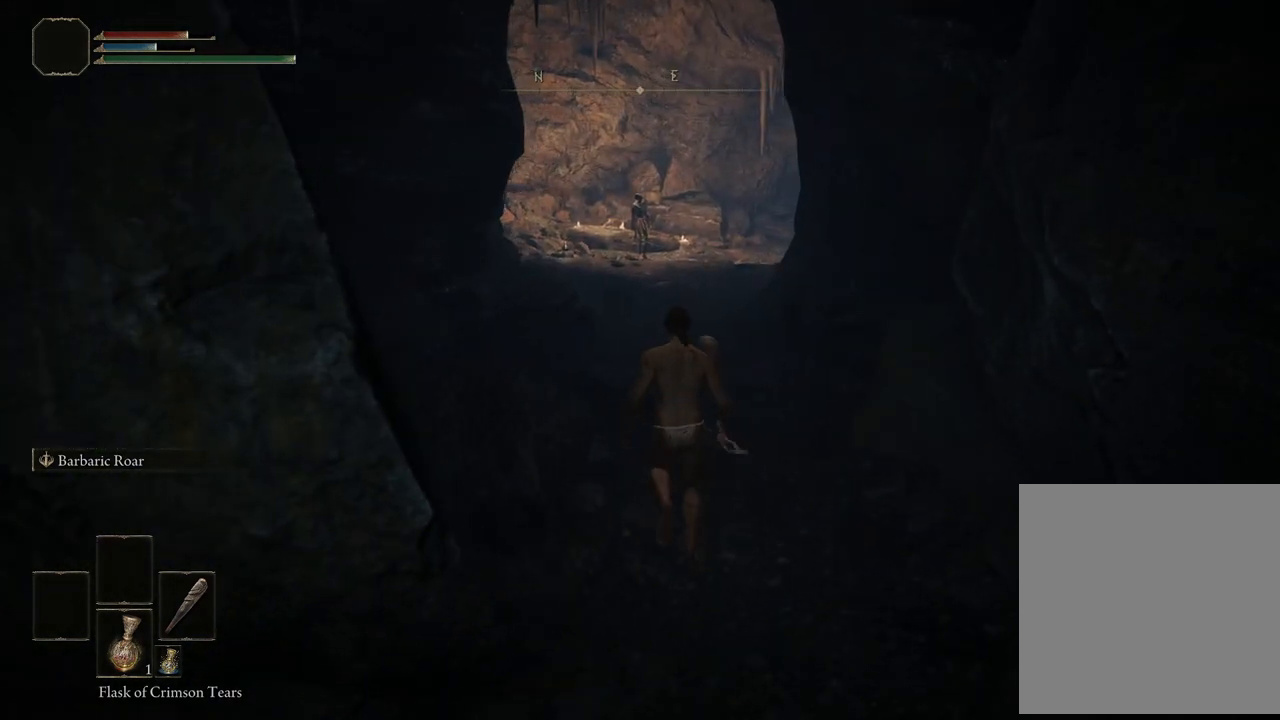
{"buttons": [], "left_stick": "up", "right_stick": "center", "events": [[117, "R3", "down"], [233, "R3", "up"]]}
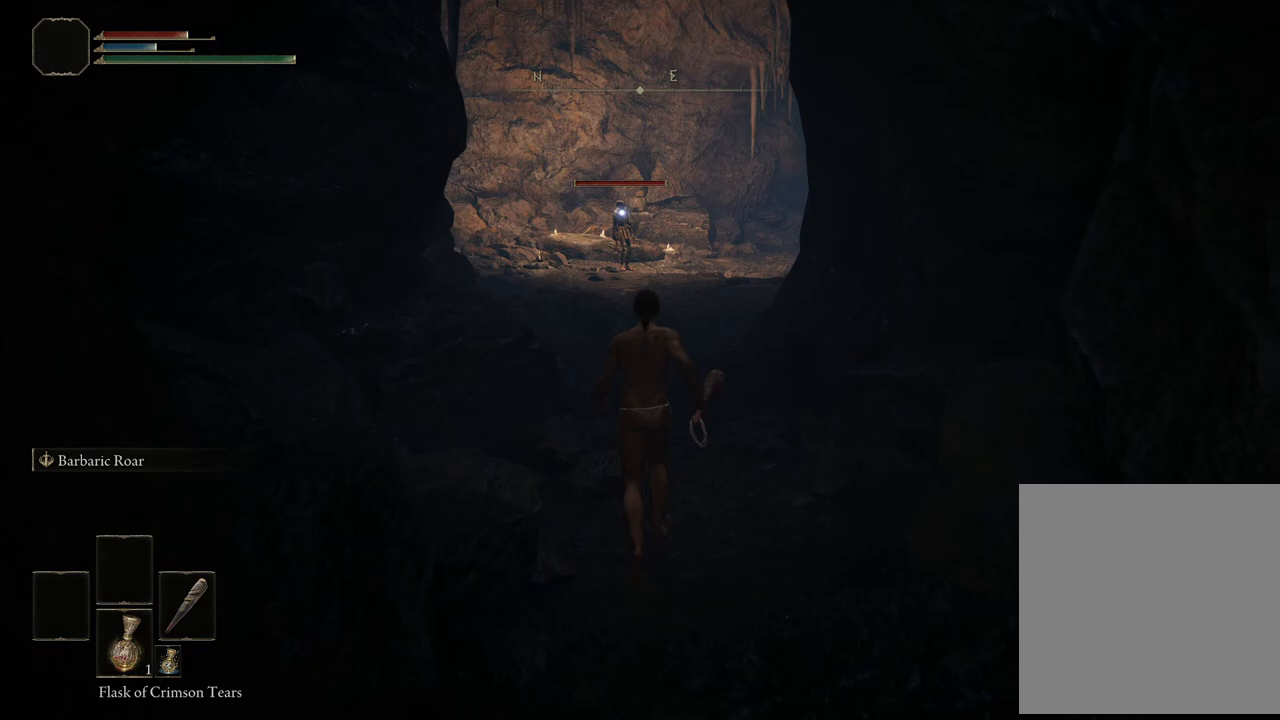
{"buttons": [], "left_stick": "up", "right_stick": "center", "events": []}
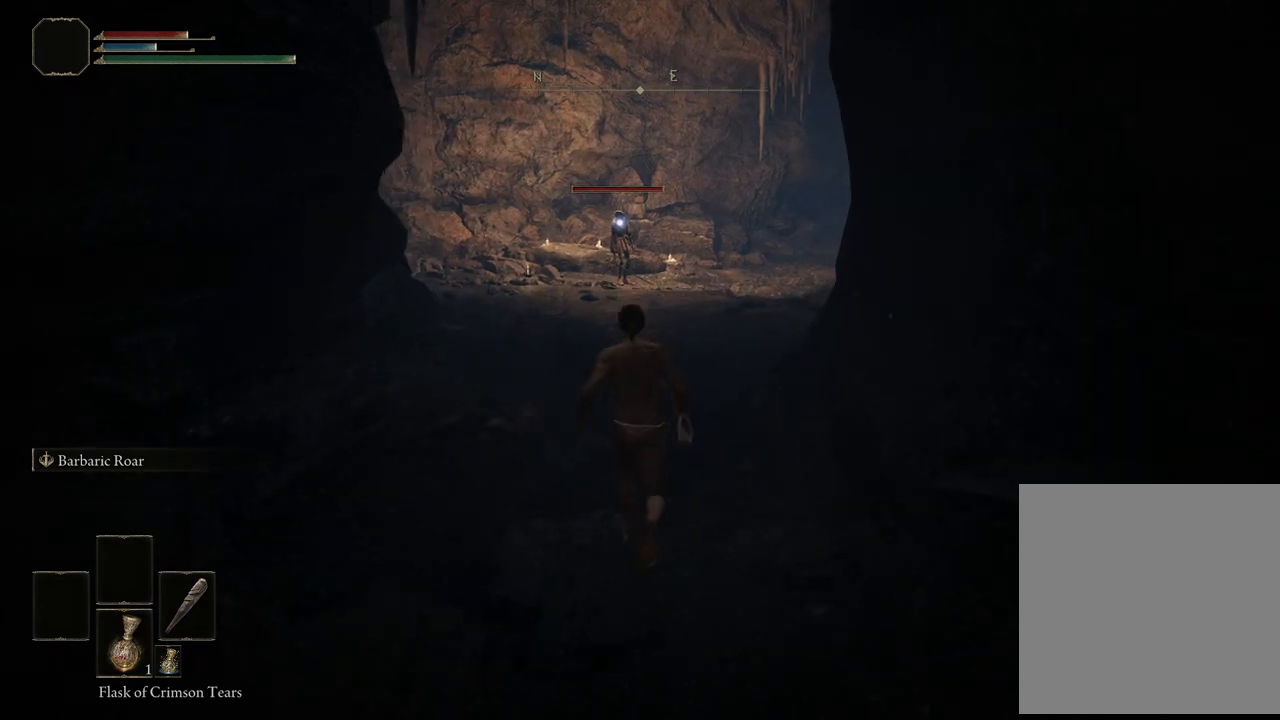
{"buttons": [], "left_stick": "up", "right_stick": "center", "events": []}
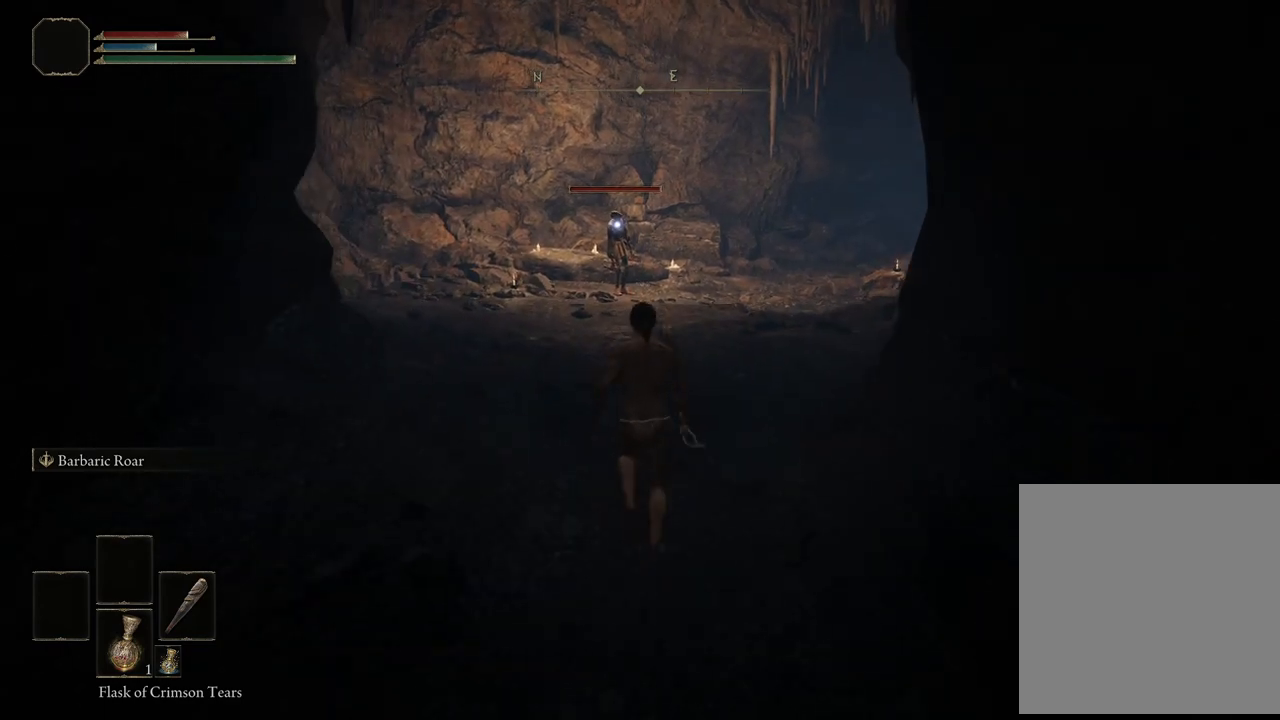
{"buttons": [], "left_stick": "up", "right_stick": "center", "events": []}
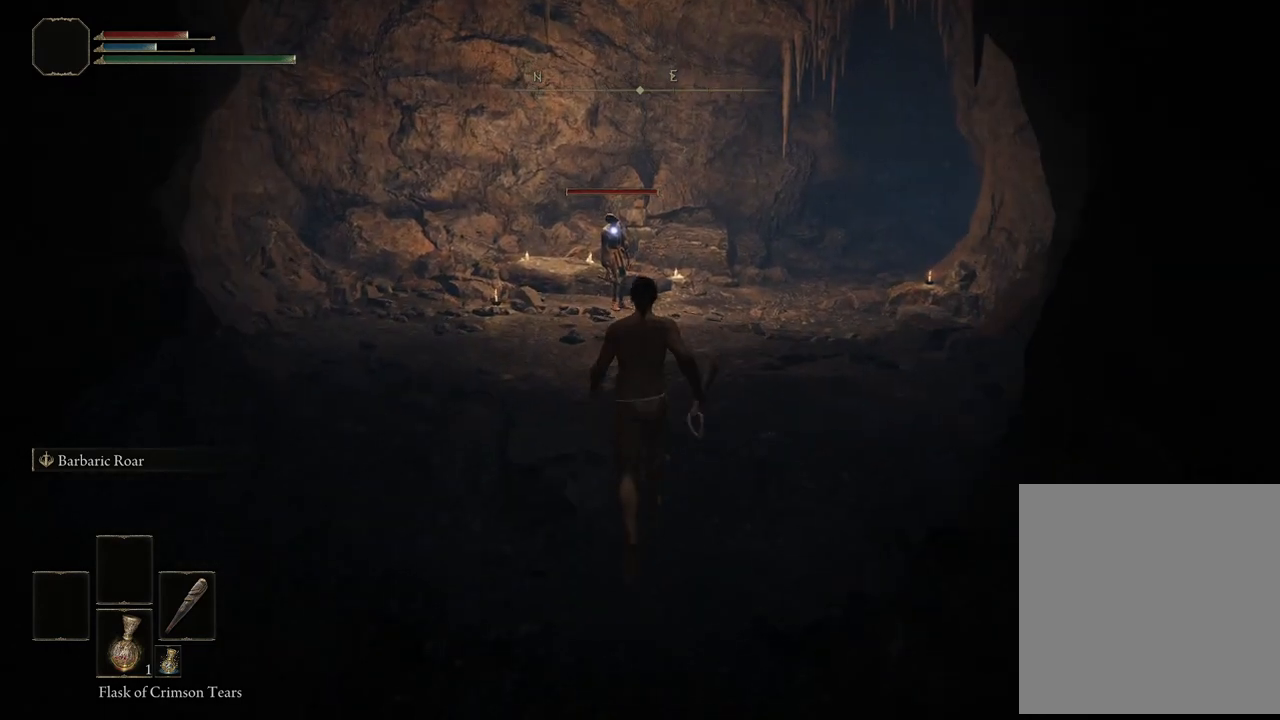
{"buttons": [], "left_stick": "up", "right_stick": "center", "events": []}
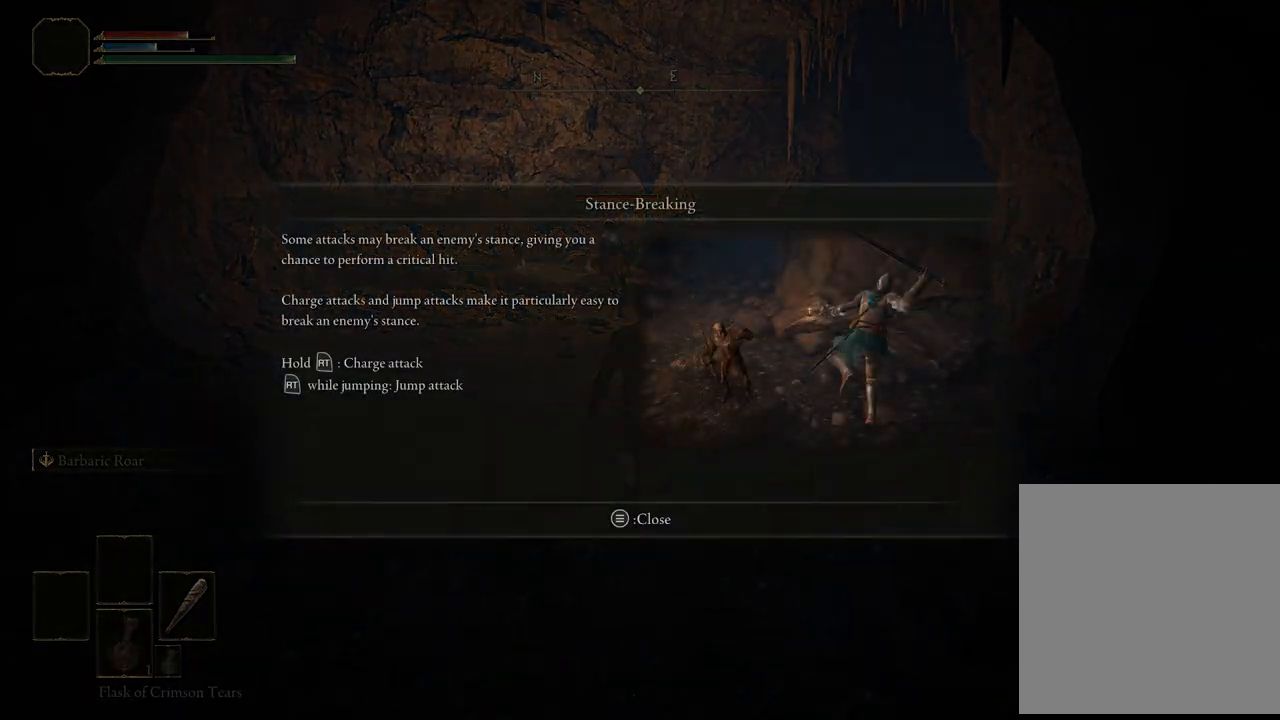
{"buttons": [], "left_stick": "center", "right_stick": "center", "events": [[33, "left_stick", "center"]]}